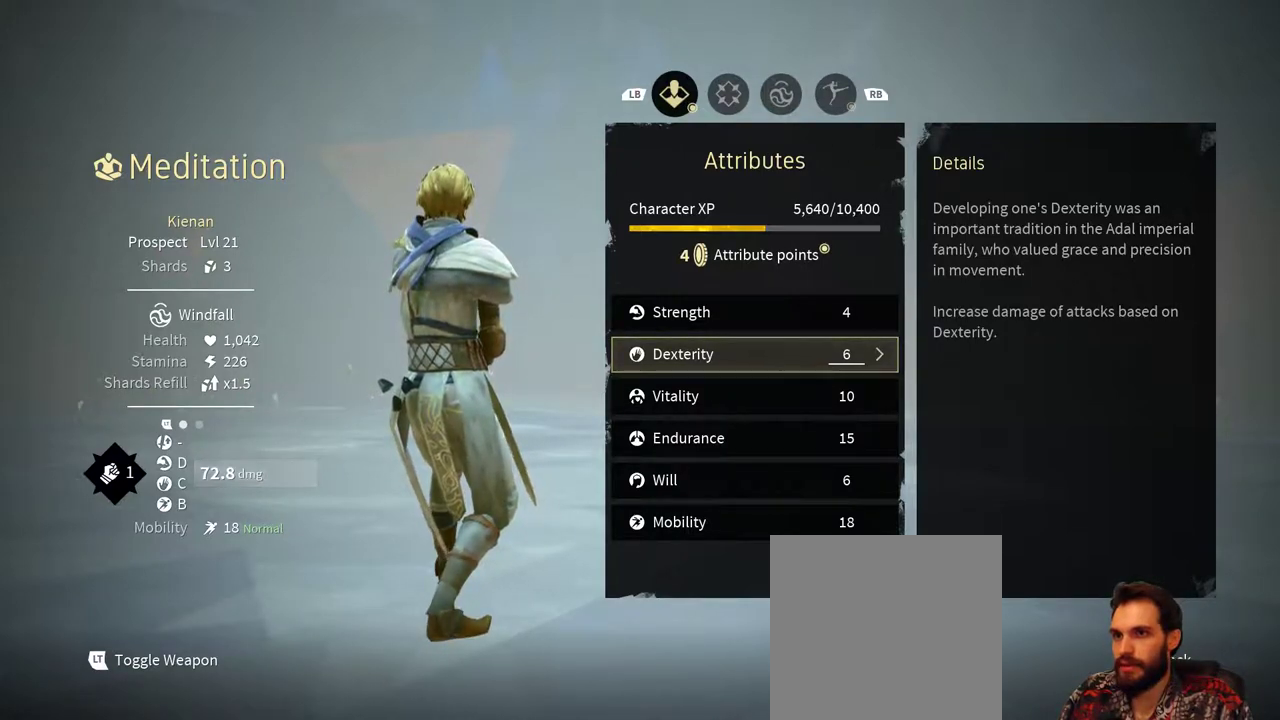
Gameplay with a controller (Xbox layout); each line is a JSON object with the inputs held at the frame after it (dt_ms = milliseconds from this image to that frame). "events" lists button and stick changes between this image and that frame as [ms after this image, input, new state], when the widget could be followed in between. Not read: R3.
{"dt_ms": 500, "buttons": [], "left_stick": "center", "right_stick": "center", "events": [[33, "R1", "down"], [167, "R1", "up"], [300, "R1", "down"], [400, "R1", "up"]]}
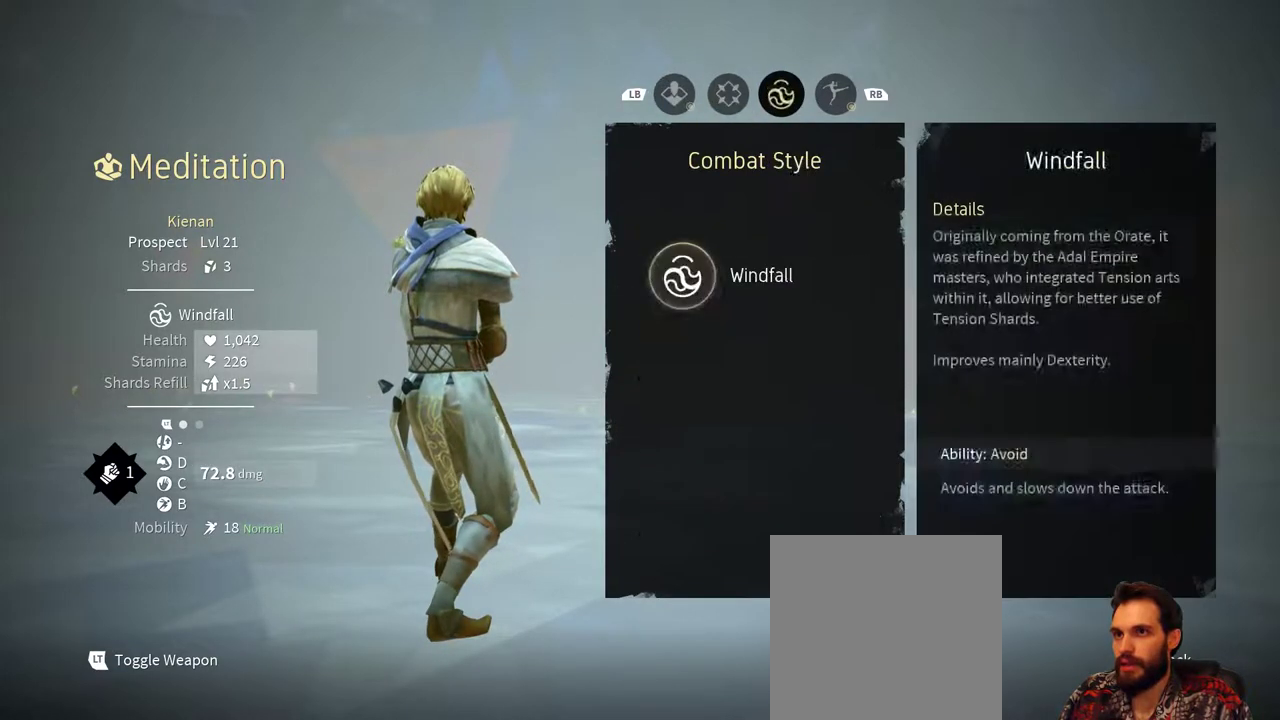
{"dt_ms": 500, "buttons": [], "left_stick": "center", "right_stick": "center", "events": [[67, "R1", "down"], [167, "R1", "up"]]}
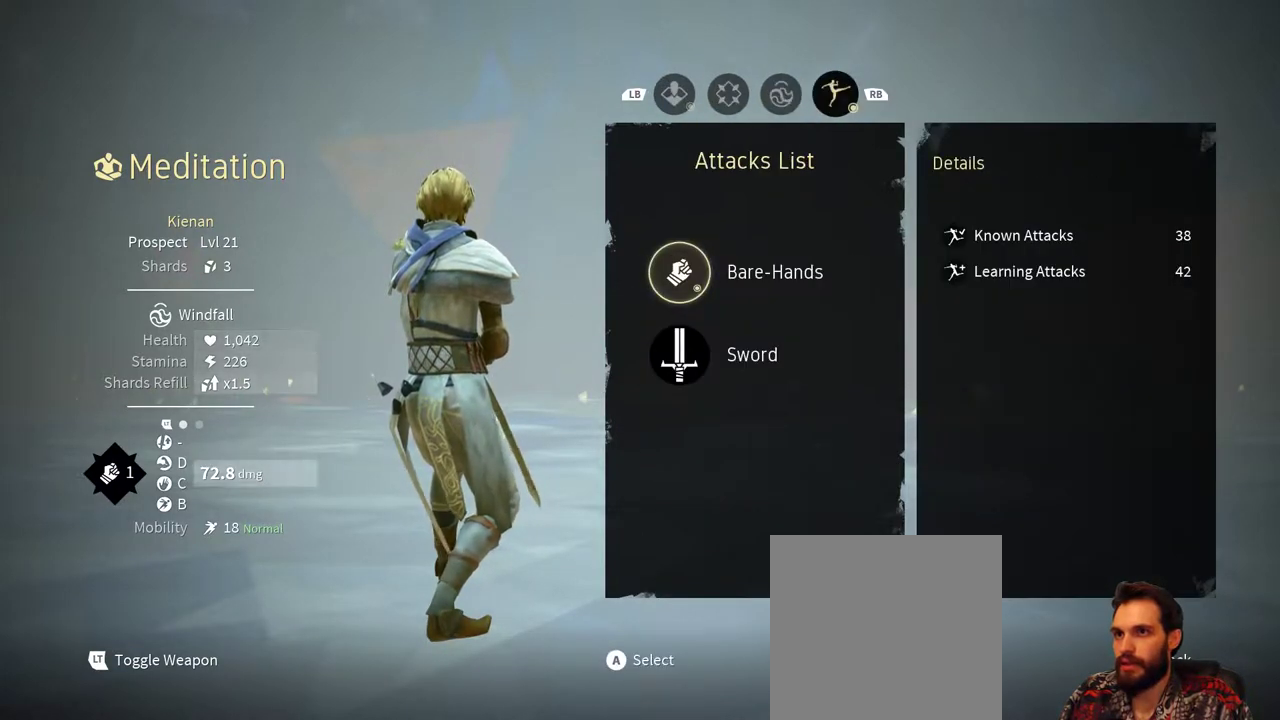
{"dt_ms": 500, "buttons": [], "left_stick": "center", "right_stick": "center", "events": []}
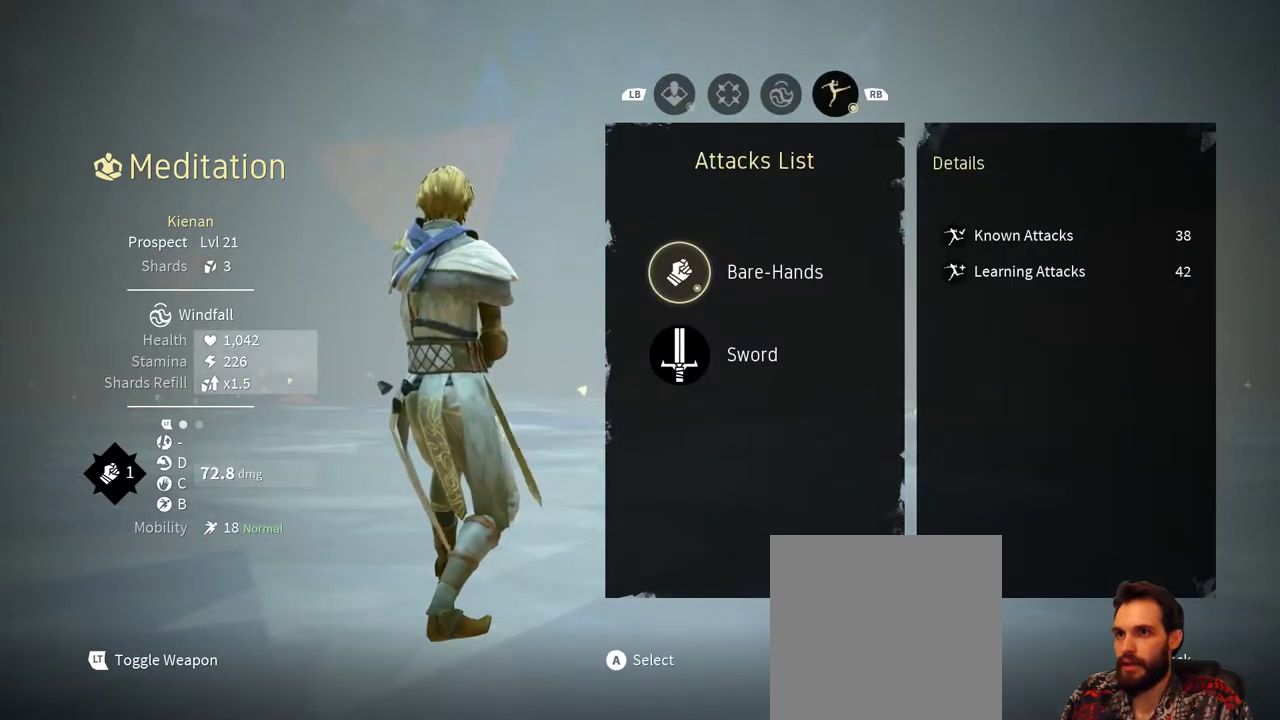
{"dt_ms": 500, "buttons": [], "left_stick": "center", "right_stick": "center", "events": []}
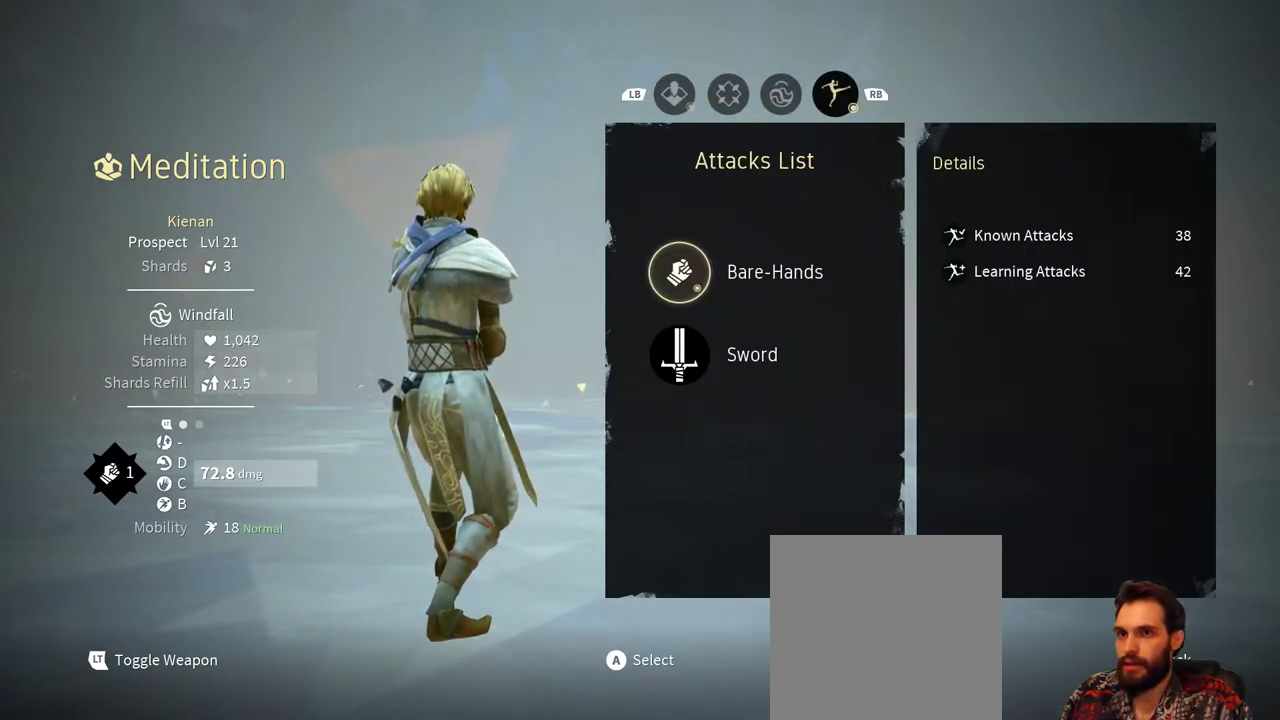
{"dt_ms": 500, "buttons": [], "left_stick": "center", "right_stick": "center", "events": [[300, "L1", "down"], [433, "L1", "up"]]}
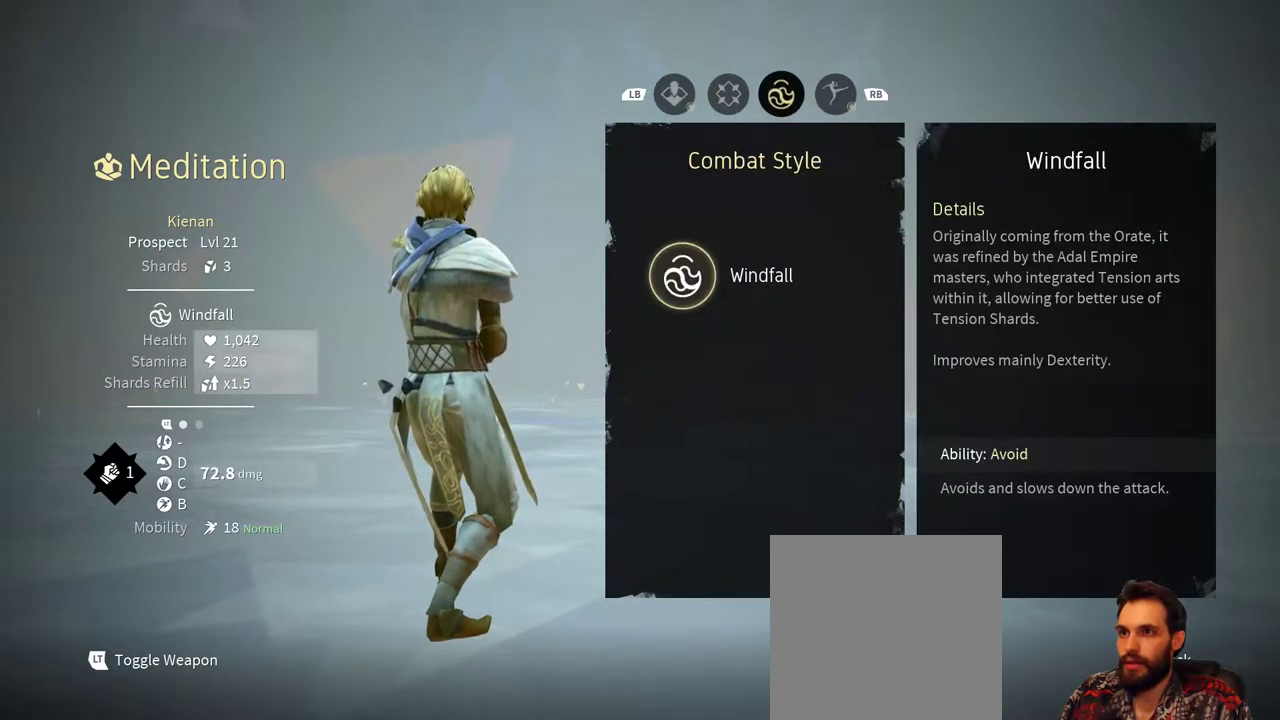
{"dt_ms": 1000, "buttons": [], "left_stick": "center", "right_stick": "center"}
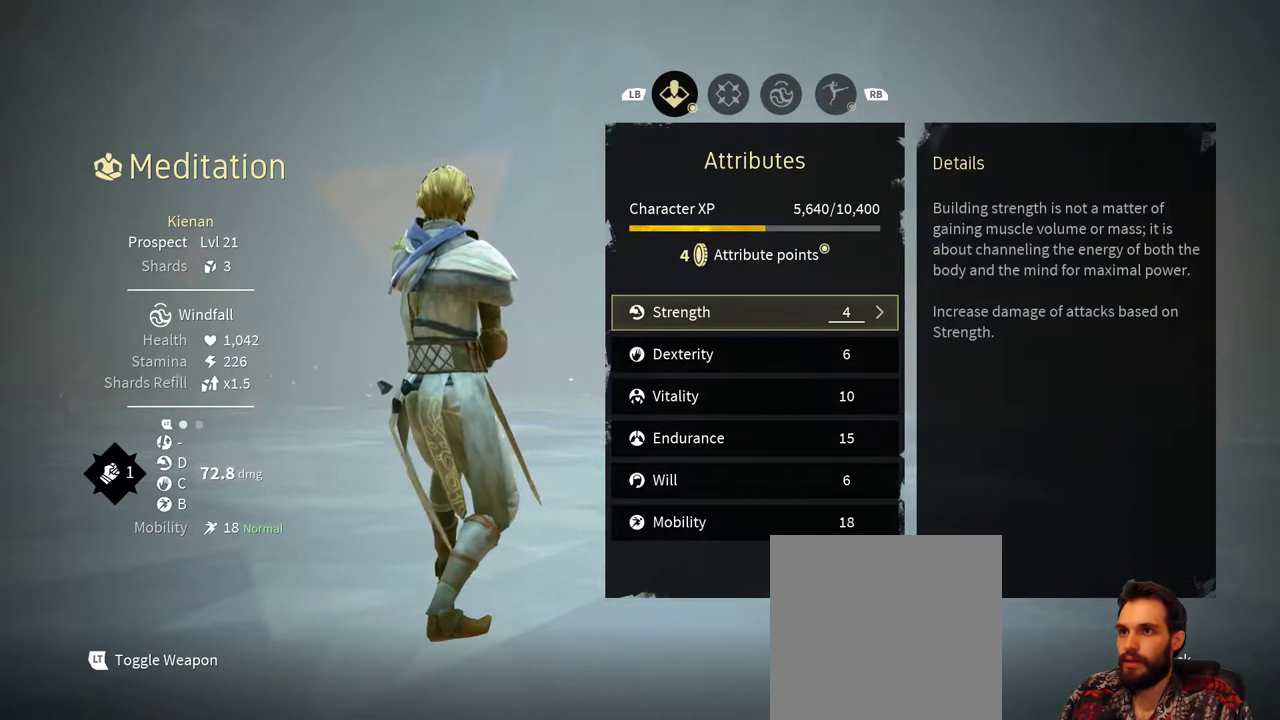
{"dt_ms": 500, "buttons": [], "left_stick": "center", "right_stick": "center", "events": []}
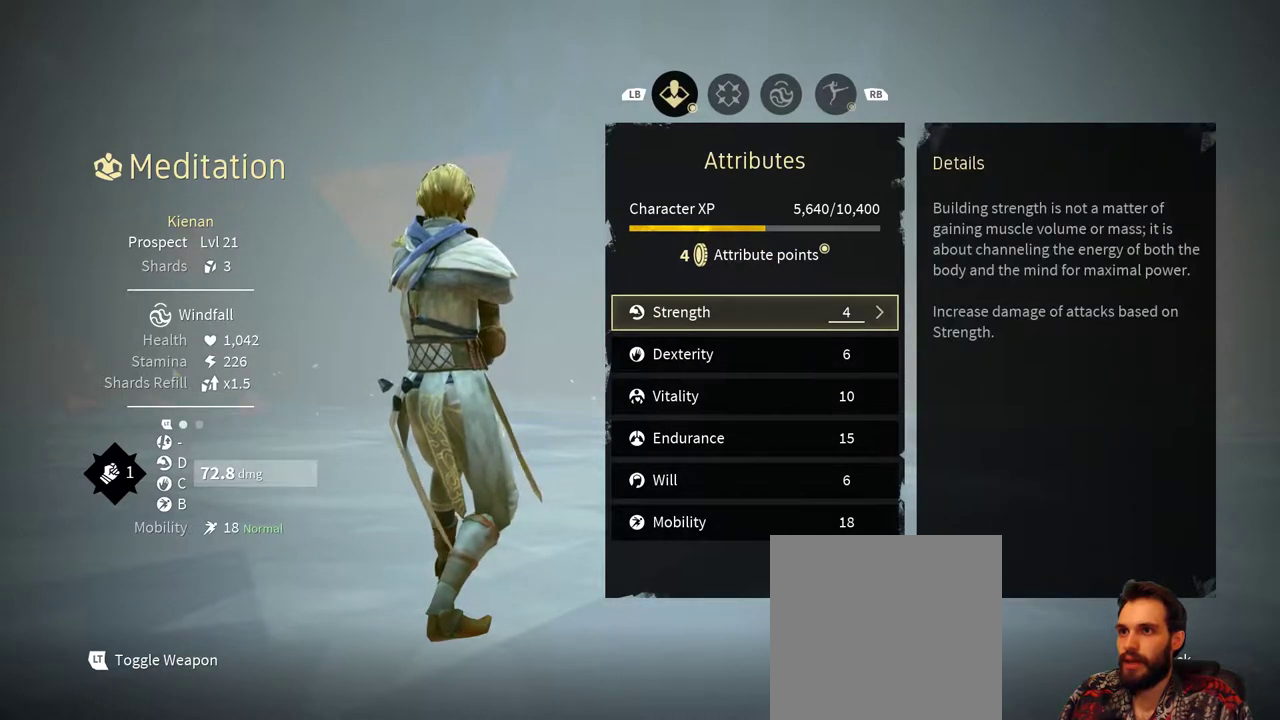
{"dt_ms": 500, "buttons": [], "left_stick": "center", "right_stick": "center", "events": []}
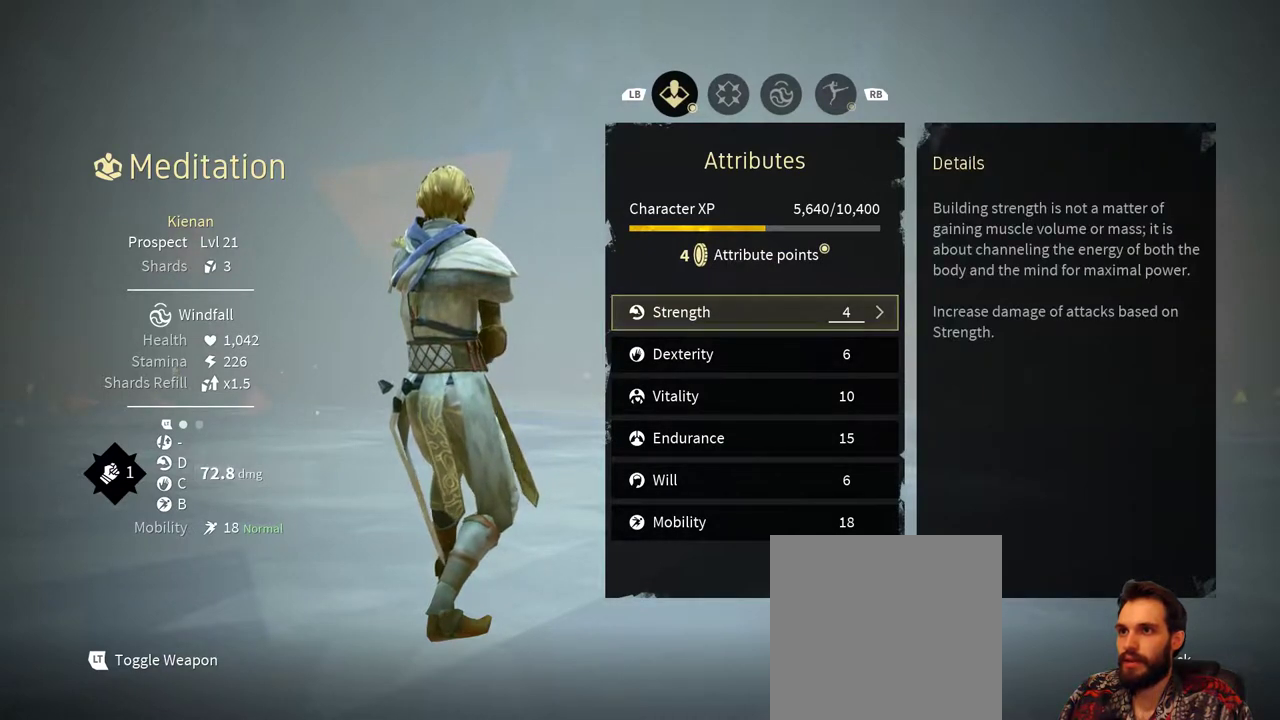
{"dt_ms": 500, "buttons": ["B"], "left_stick": "center", "right_stick": "center", "events": [[467, "B", "down"]]}
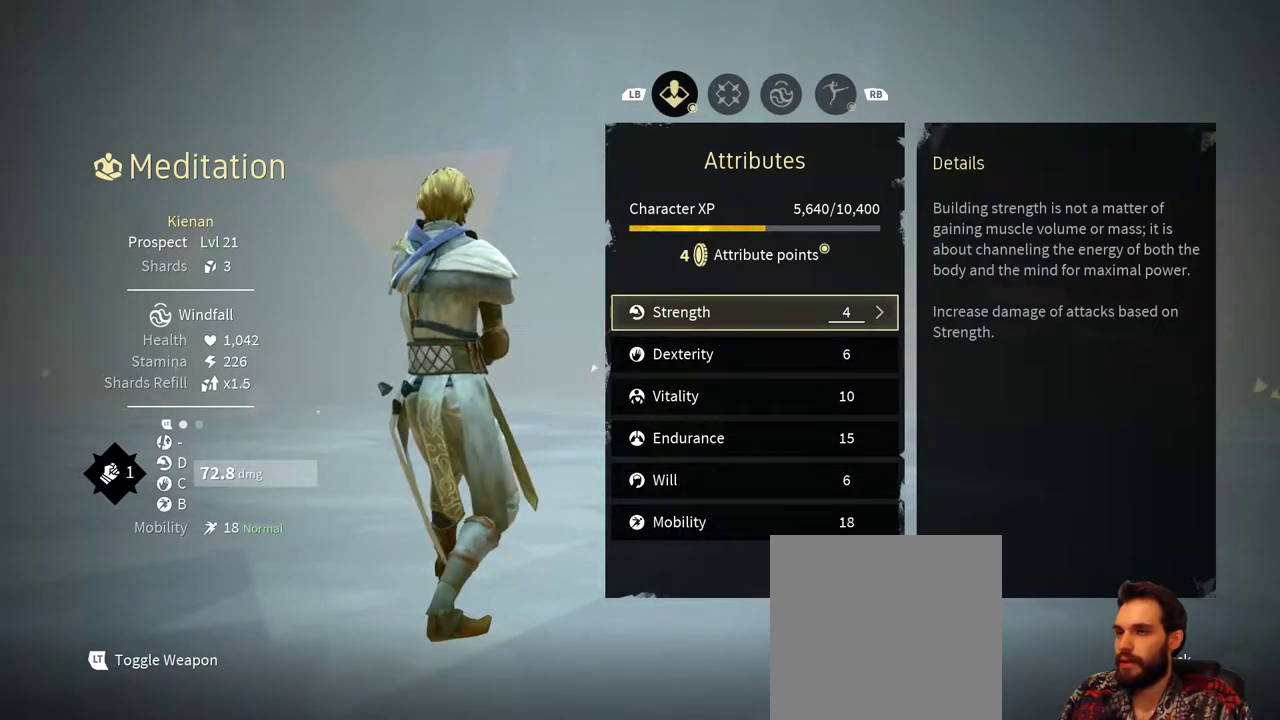
{"dt_ms": 500, "buttons": [], "left_stick": "center", "right_stick": "center", "events": [[67, "B", "up"]]}
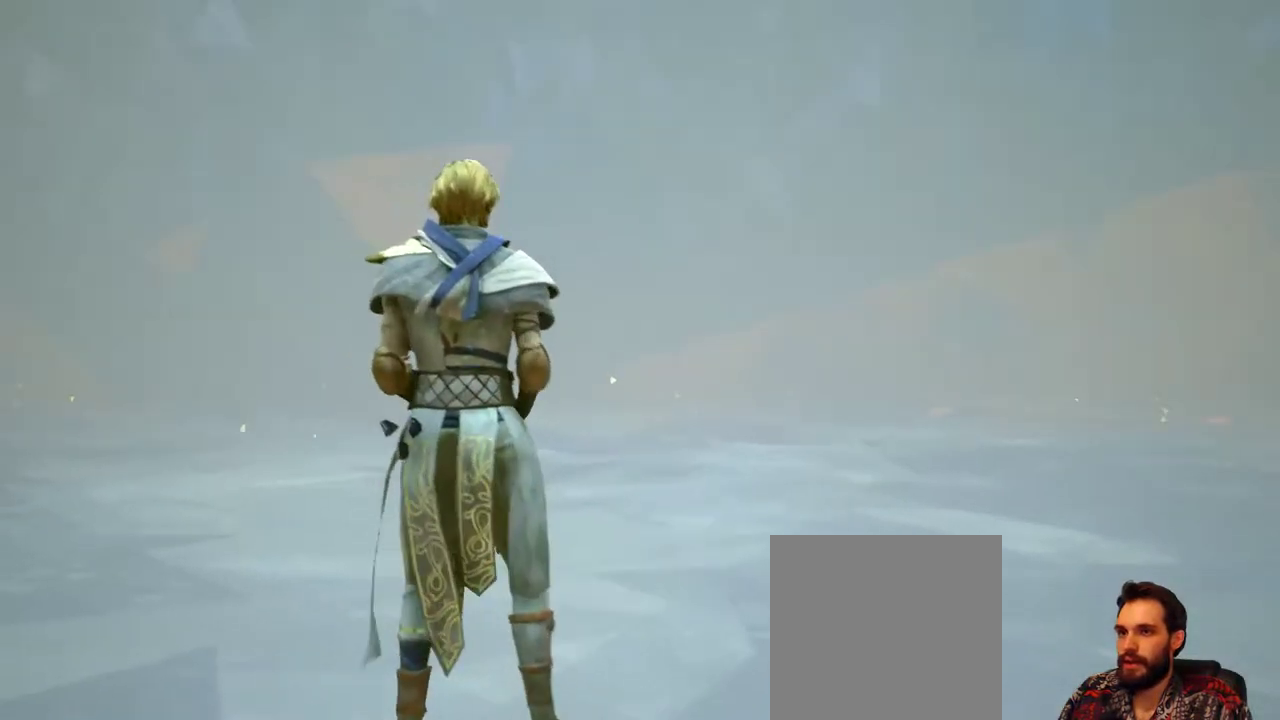
{"dt_ms": 500, "buttons": [], "left_stick": "center", "right_stick": "center", "events": []}
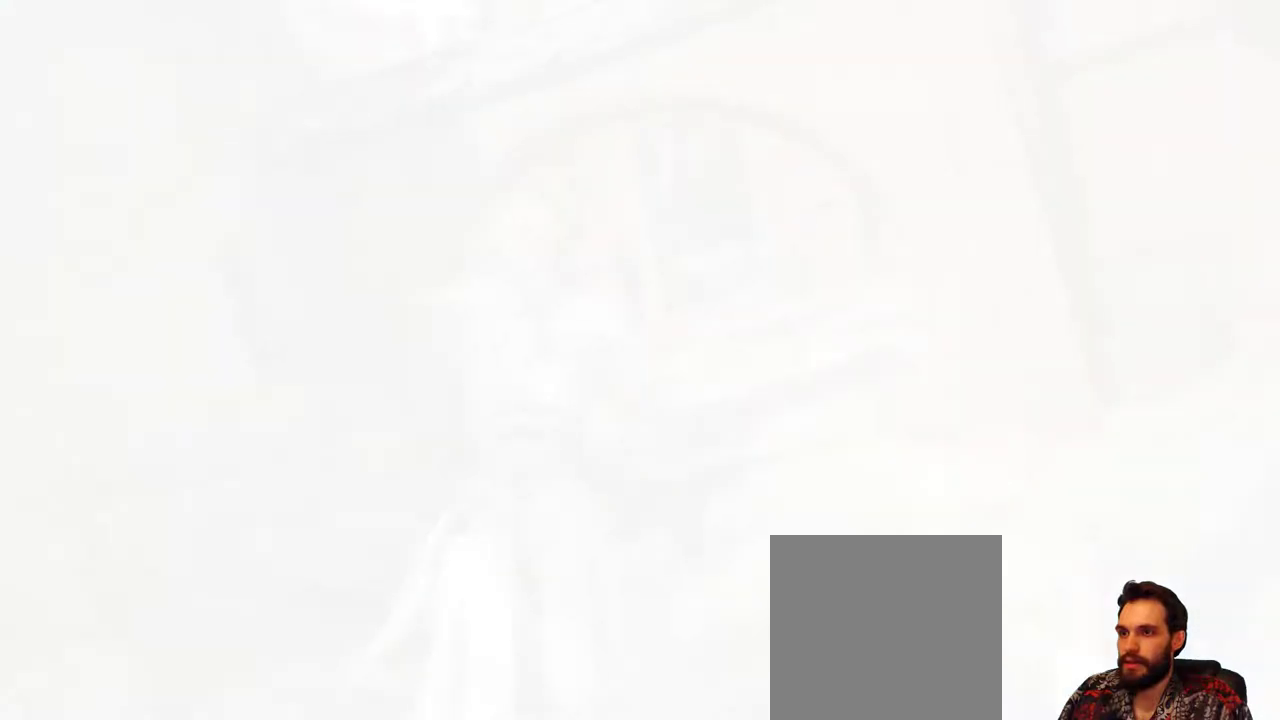
{"dt_ms": 500, "buttons": [], "left_stick": "center", "right_stick": "center", "events": []}
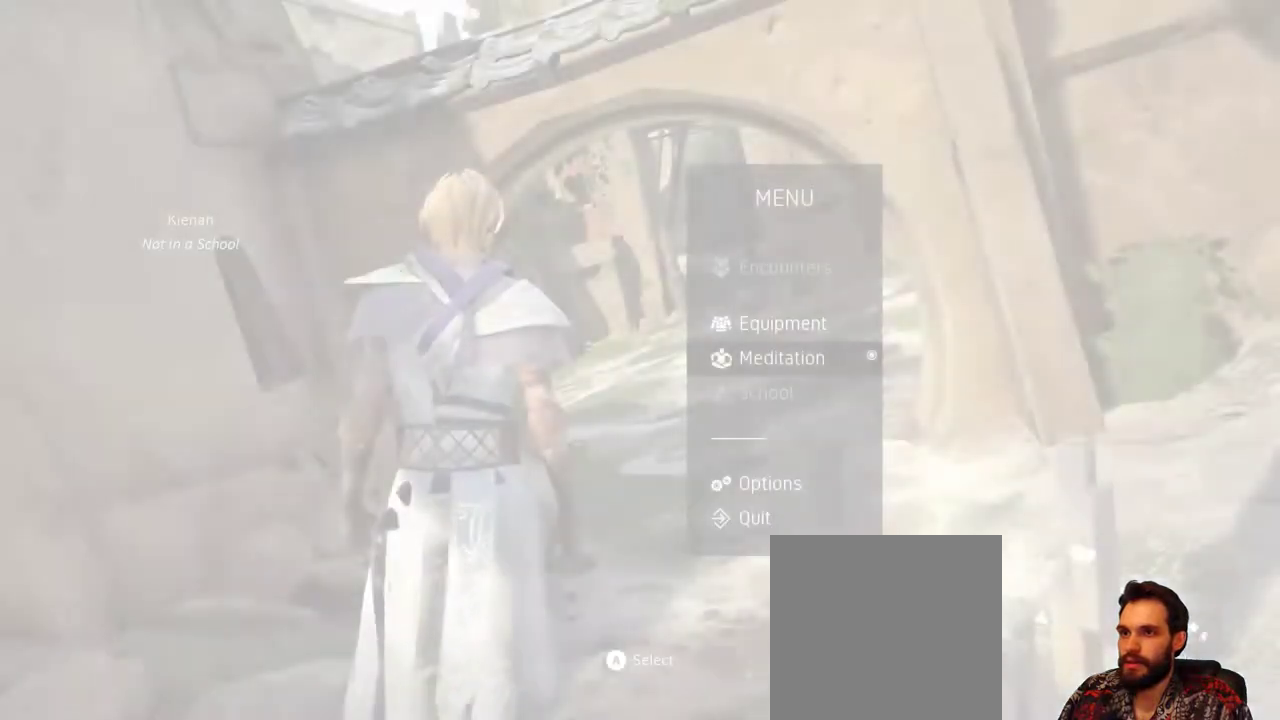
{"dt_ms": 500, "buttons": [], "left_stick": "center", "right_stick": "center", "events": []}
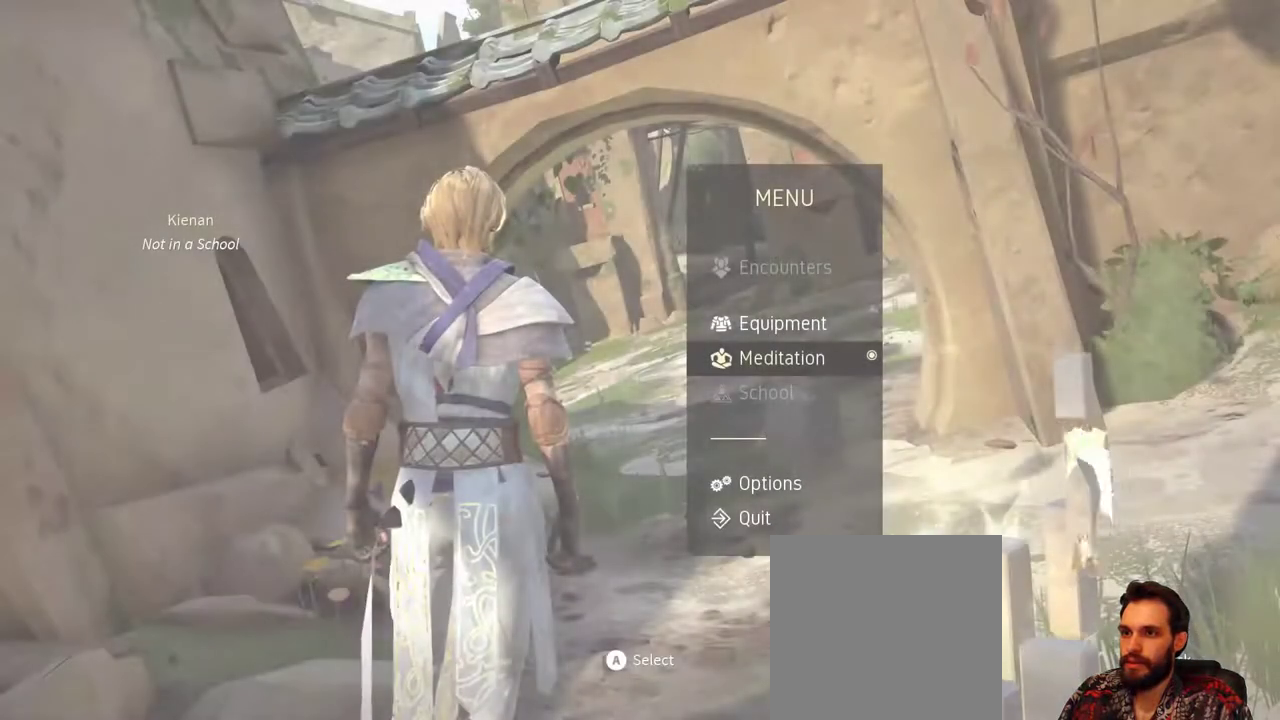
{"dt_ms": 500, "buttons": ["A"], "left_stick": "center", "right_stick": "center", "events": [[133, "A", "down"]]}
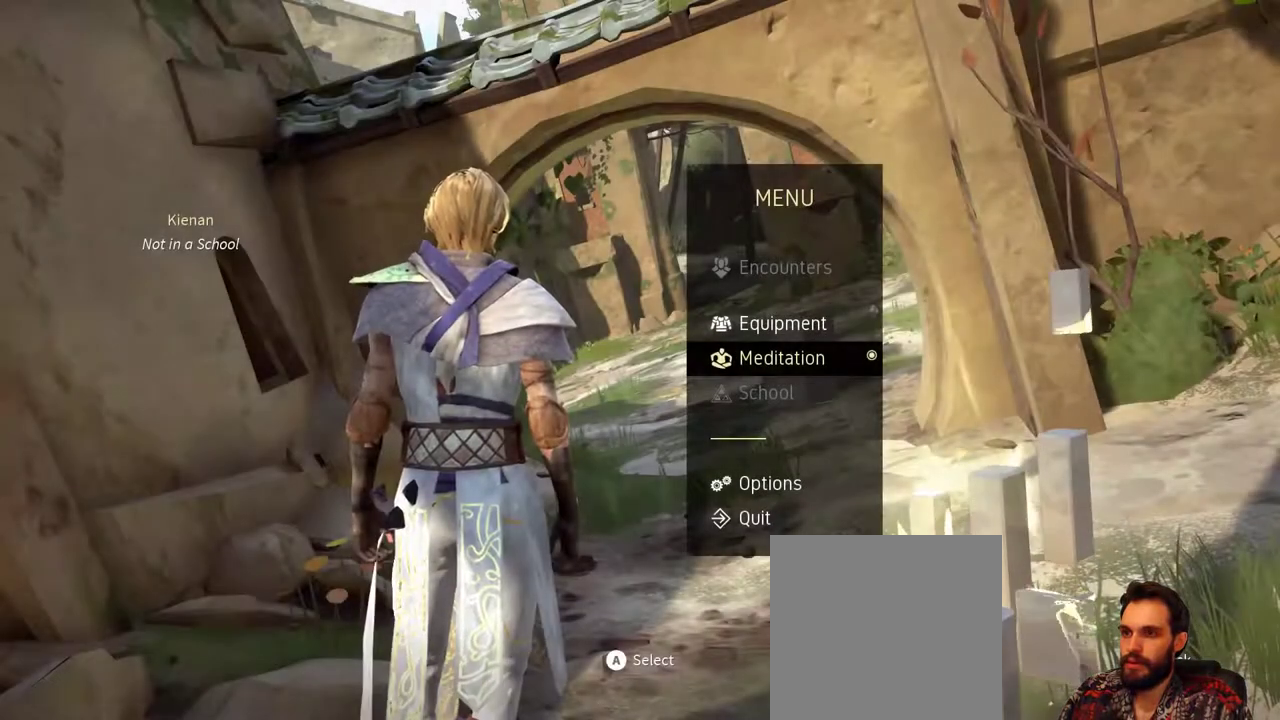
{"dt_ms": 500, "buttons": [], "left_stick": "center", "right_stick": "center", "events": [[367, "A", "up"]]}
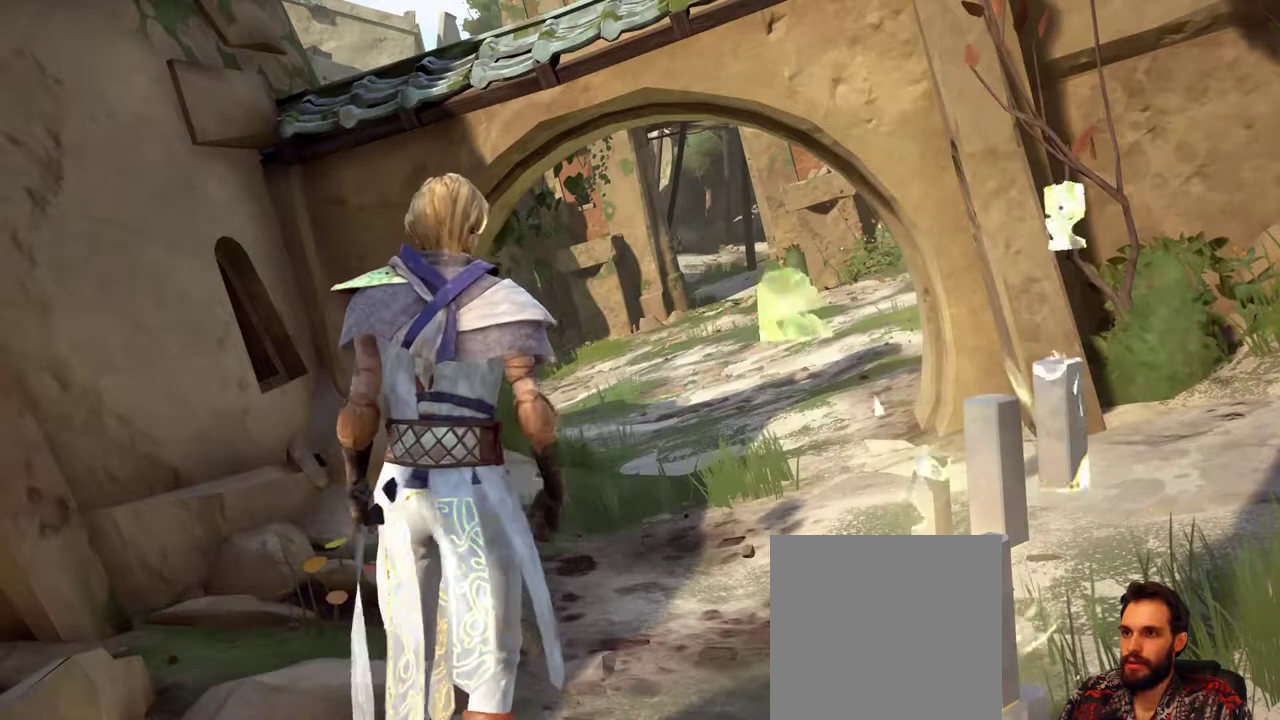
{"dt_ms": 500, "buttons": [], "left_stick": "center", "right_stick": "center", "events": []}
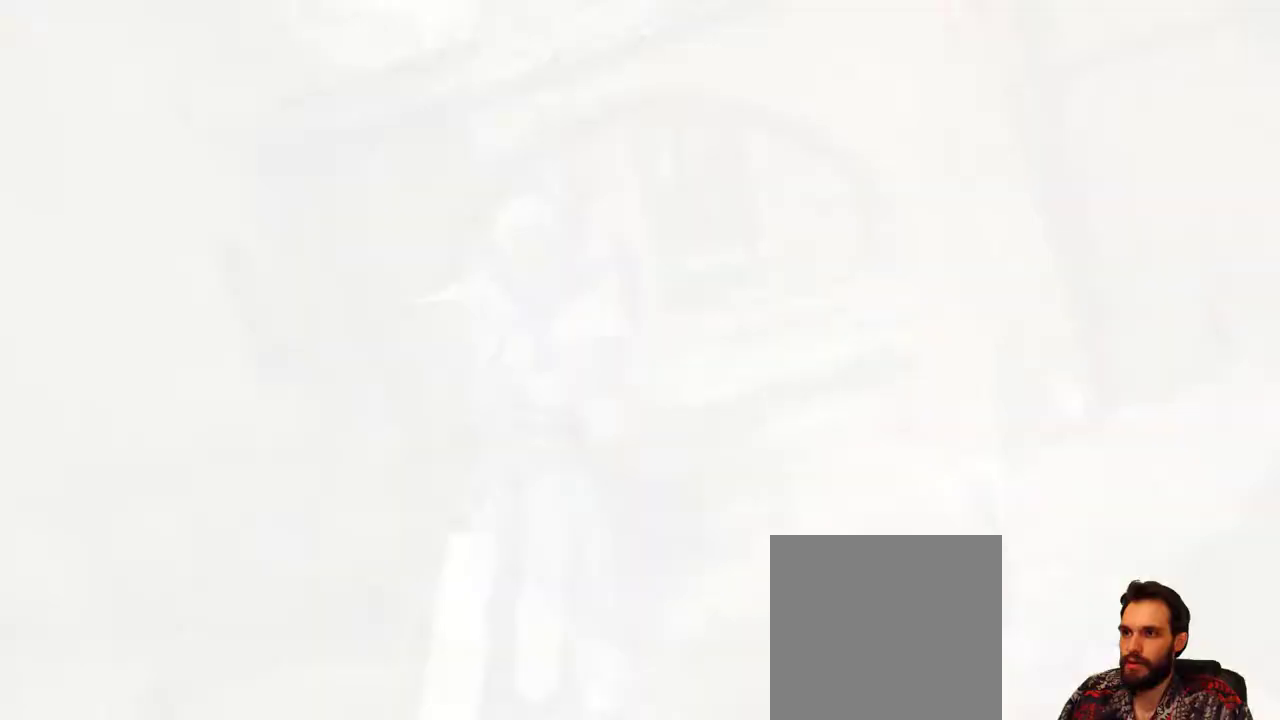
{"dt_ms": 500, "buttons": [], "left_stick": "center", "right_stick": "center", "events": []}
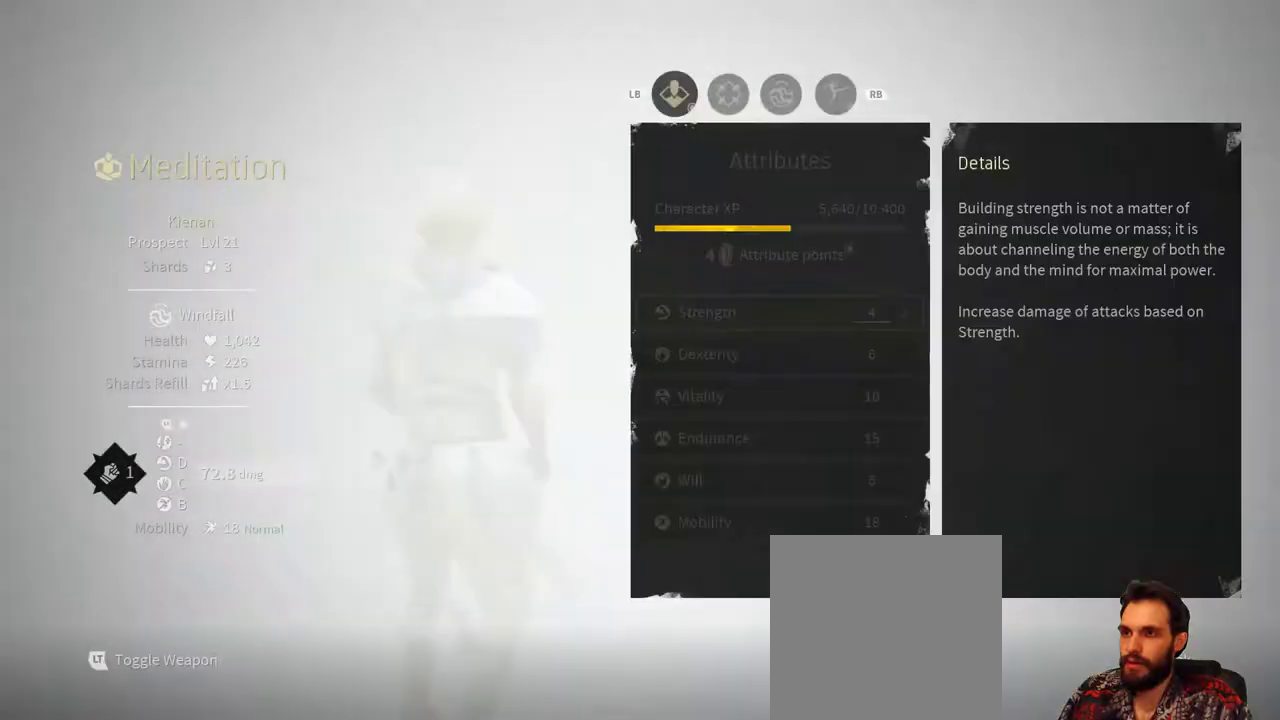
{"dt_ms": 500, "buttons": [], "left_stick": "center", "right_stick": "center", "events": []}
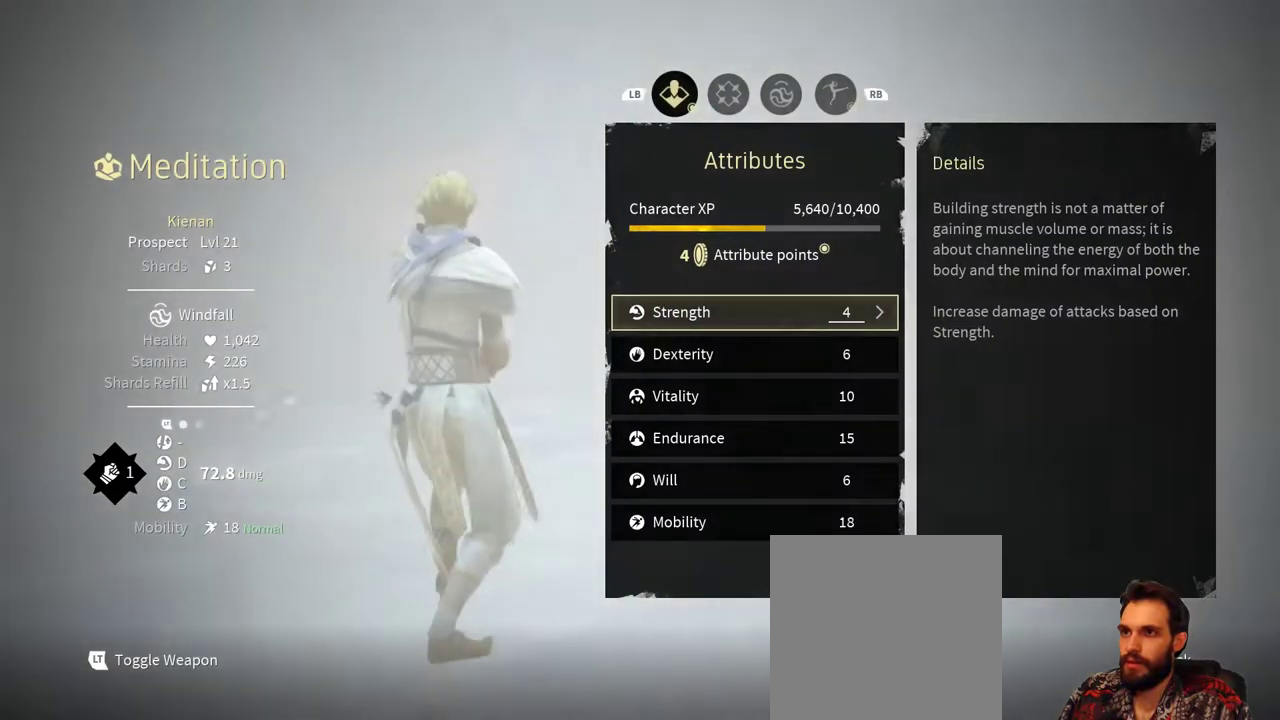
{"dt_ms": 500, "buttons": ["L1"], "left_stick": "center", "right_stick": "center", "events": [[67, "R1", "down"], [133, "R1", "up"], [433, "L1", "down"]]}
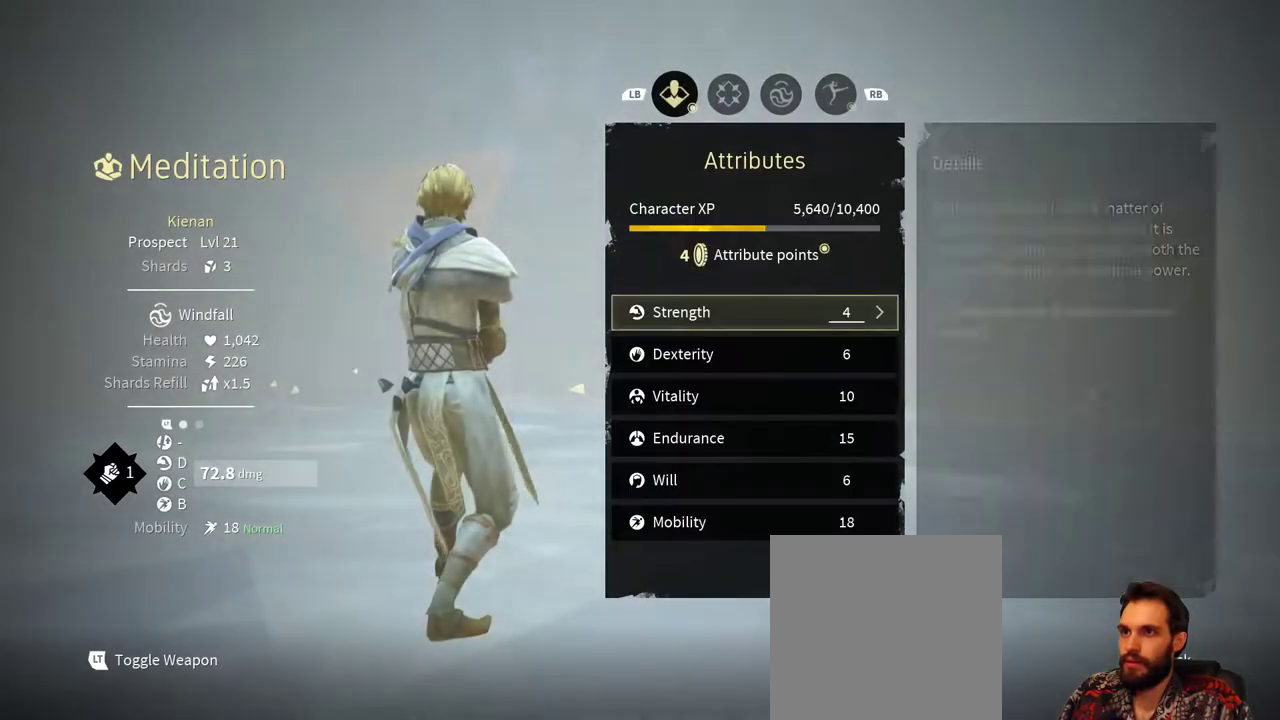
{"dt_ms": 500, "buttons": ["R1"], "left_stick": "center", "right_stick": "center", "events": [[67, "L1", "up"], [433, "R1", "down"]]}
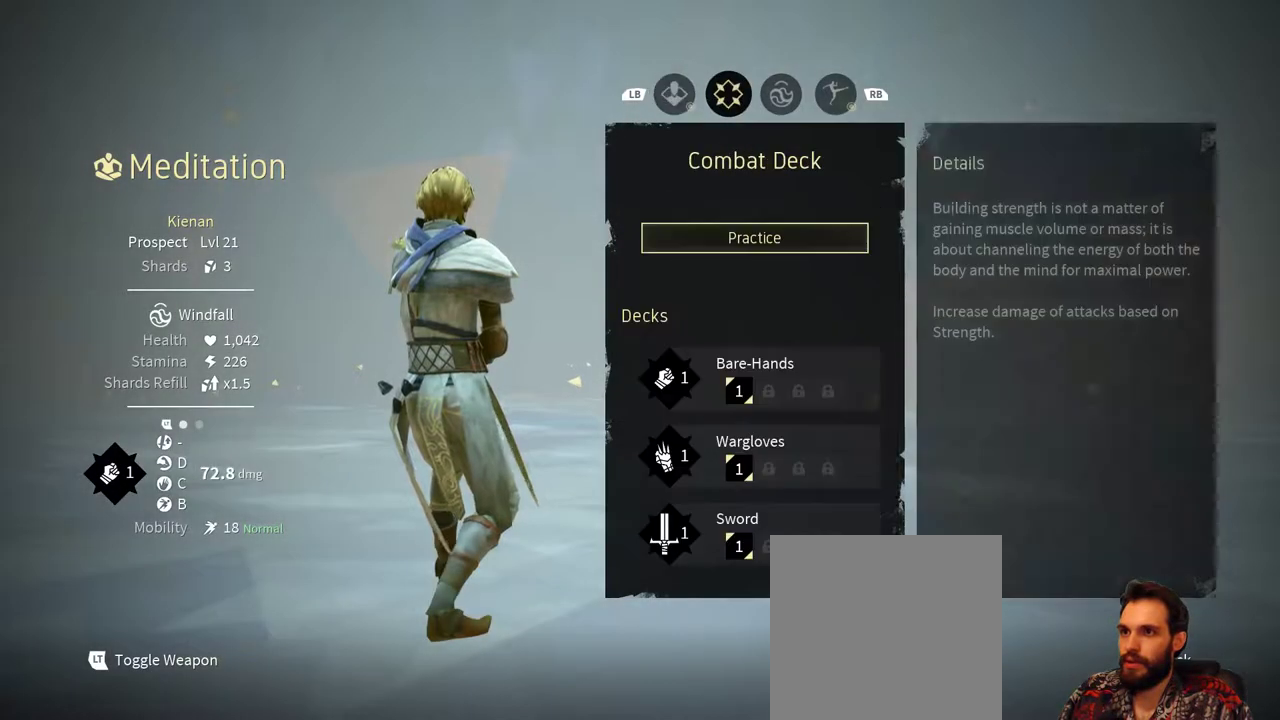
{"dt_ms": 500, "buttons": [], "left_stick": "center", "right_stick": "center", "events": [[67, "R1", "up"]]}
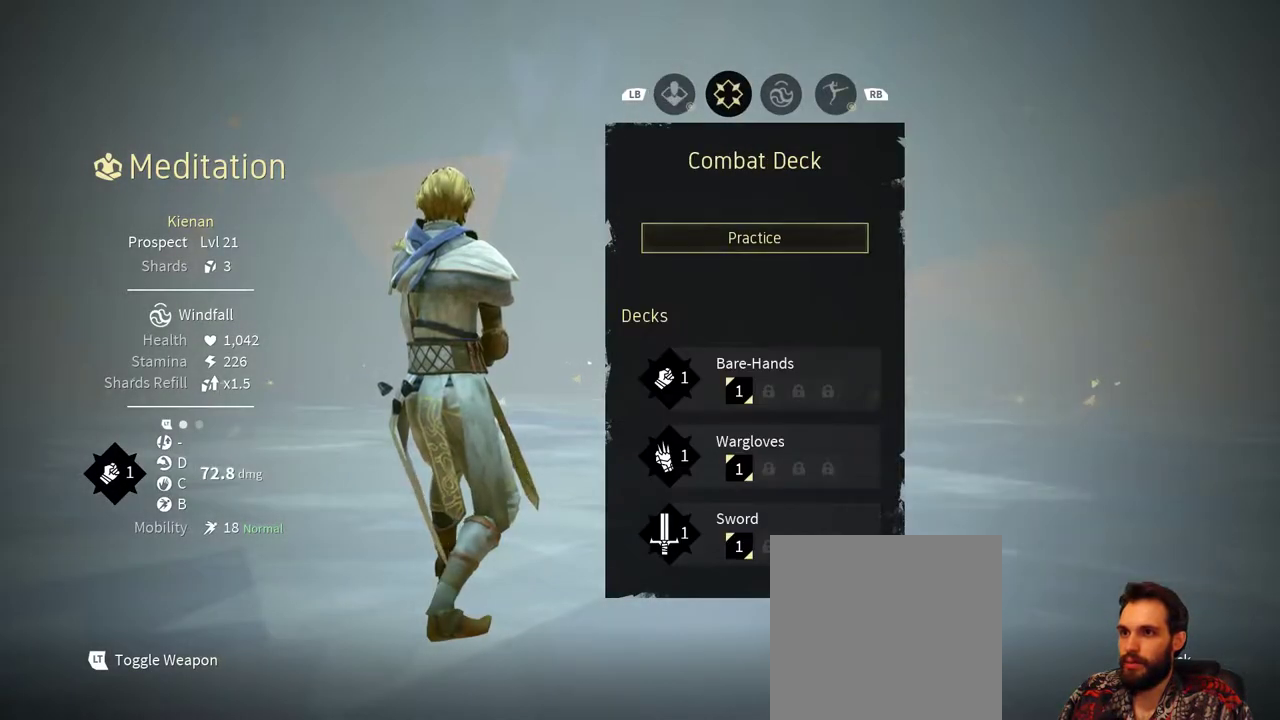
{"dt_ms": 500, "buttons": [], "left_stick": "center", "right_stick": "center", "events": []}
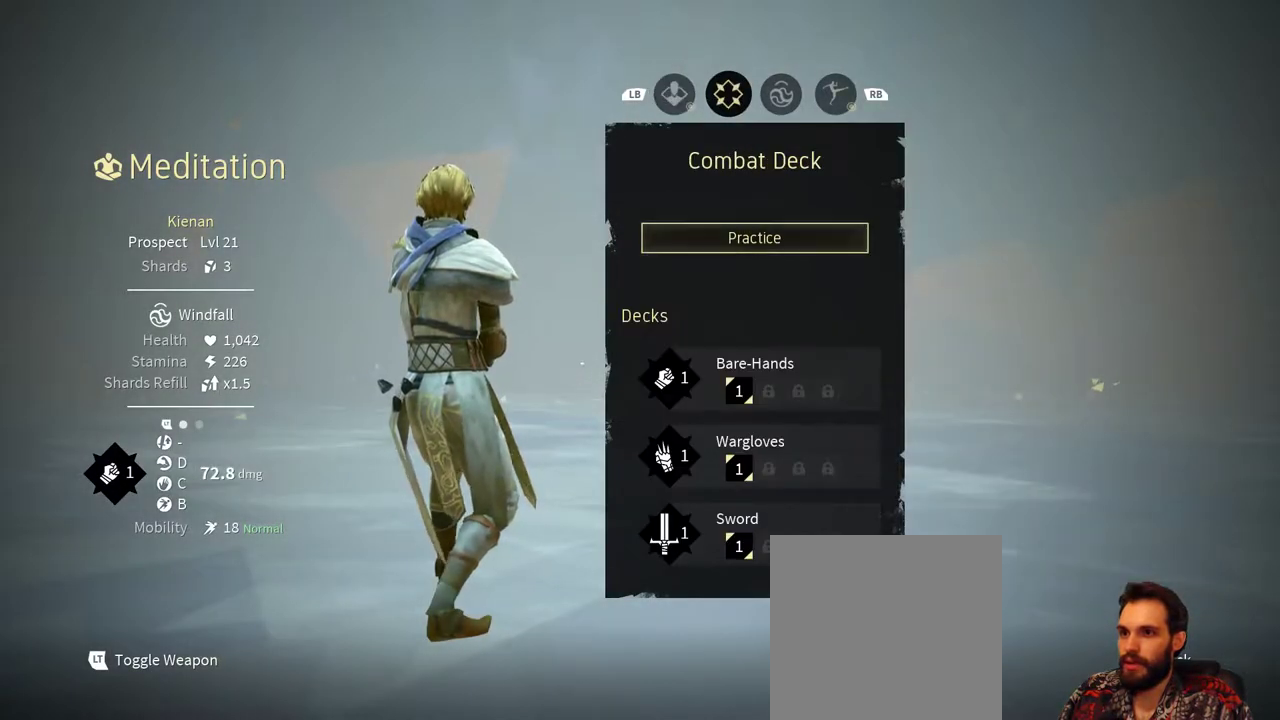
{"dt_ms": 500, "buttons": [], "left_stick": "center", "right_stick": "center", "events": []}